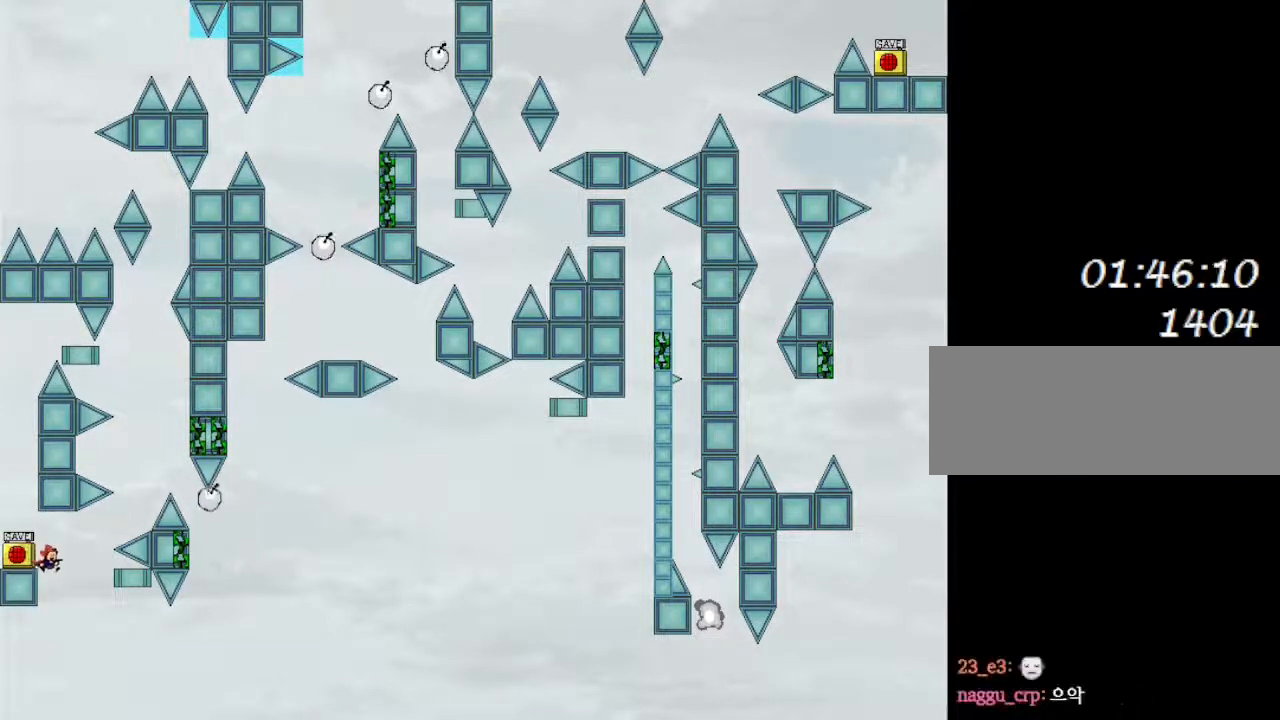
Gameplay with keyboard; each line is a JSON object with the keys held at the frame after it. "events" lists presses ("down") and releases ("up") of "down", "left", "r", "right", "up" and "z" between this image and that frame as [ms after this image, input, new state], when the widget could be followed in between. No other keys are recorded. Mouse input is not recorded. Not read: other_keys.
{"keys": [], "events": [[367, "right", "up"]]}
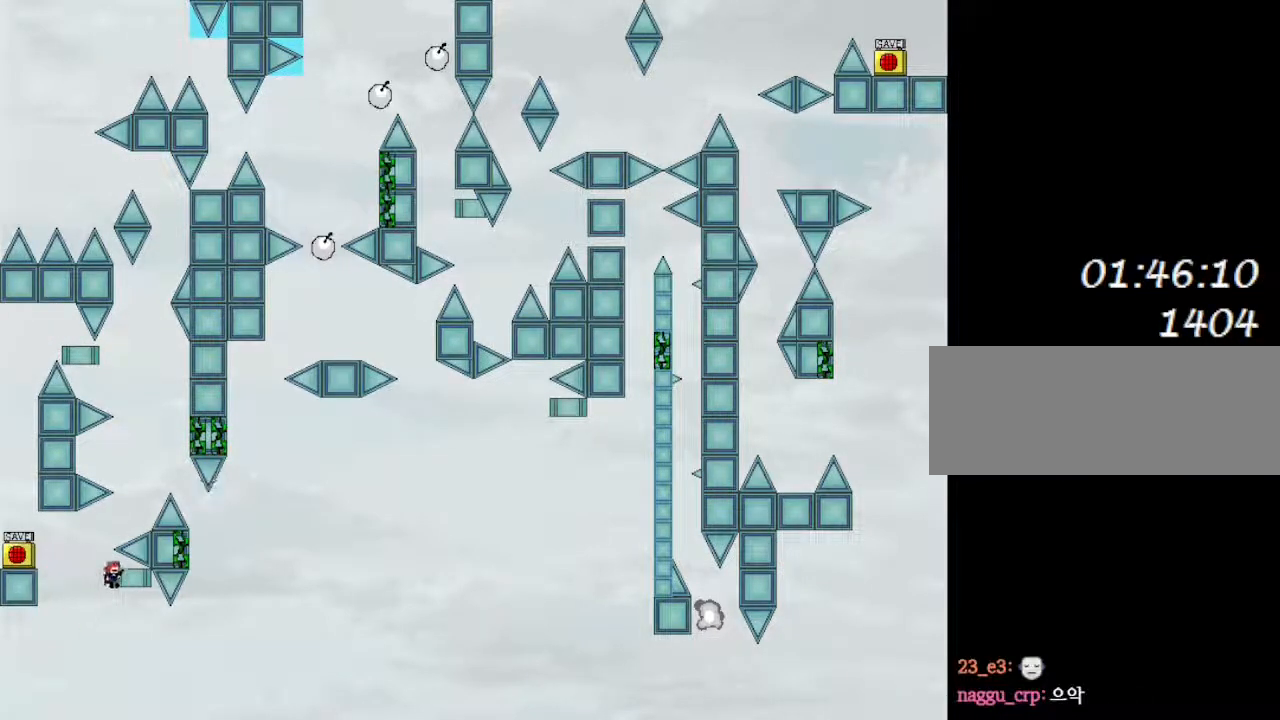
{"keys": ["right"], "events": [[67, "left", "down"], [183, "right", "down"], [200, "left", "up"]]}
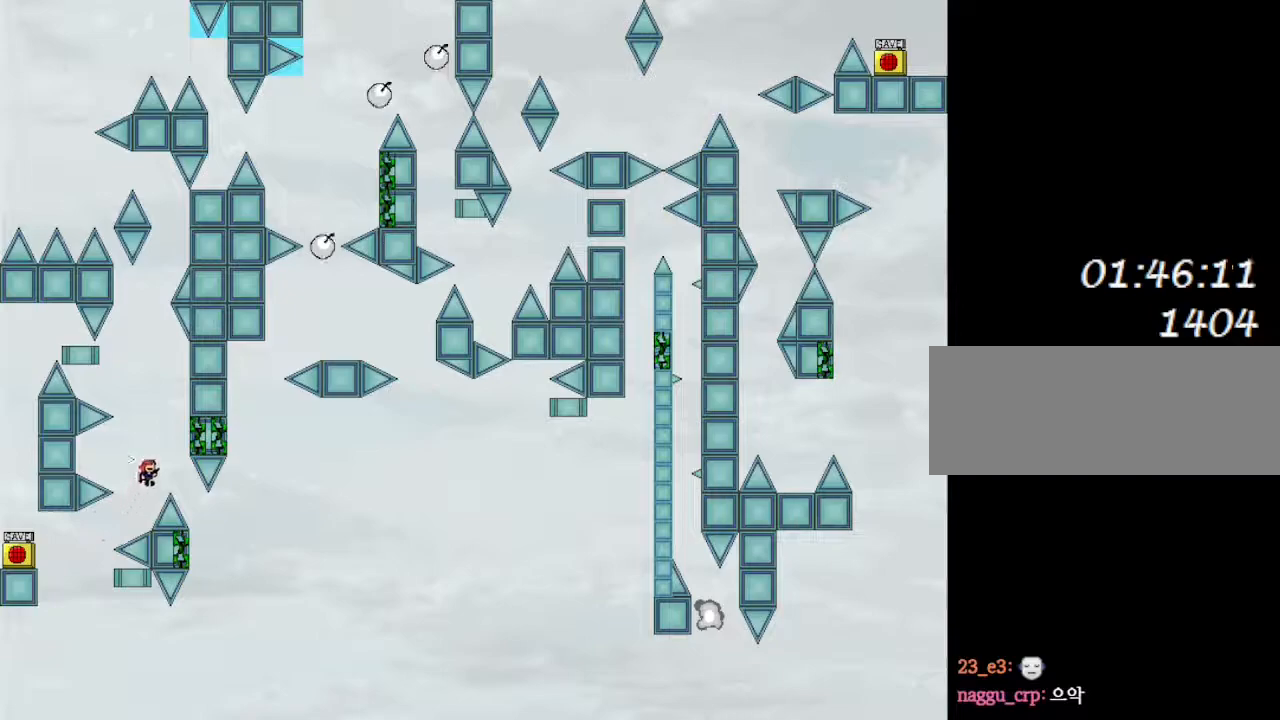
{"keys": ["right"], "events": [[150, "right", "up"], [483, "right", "down"]]}
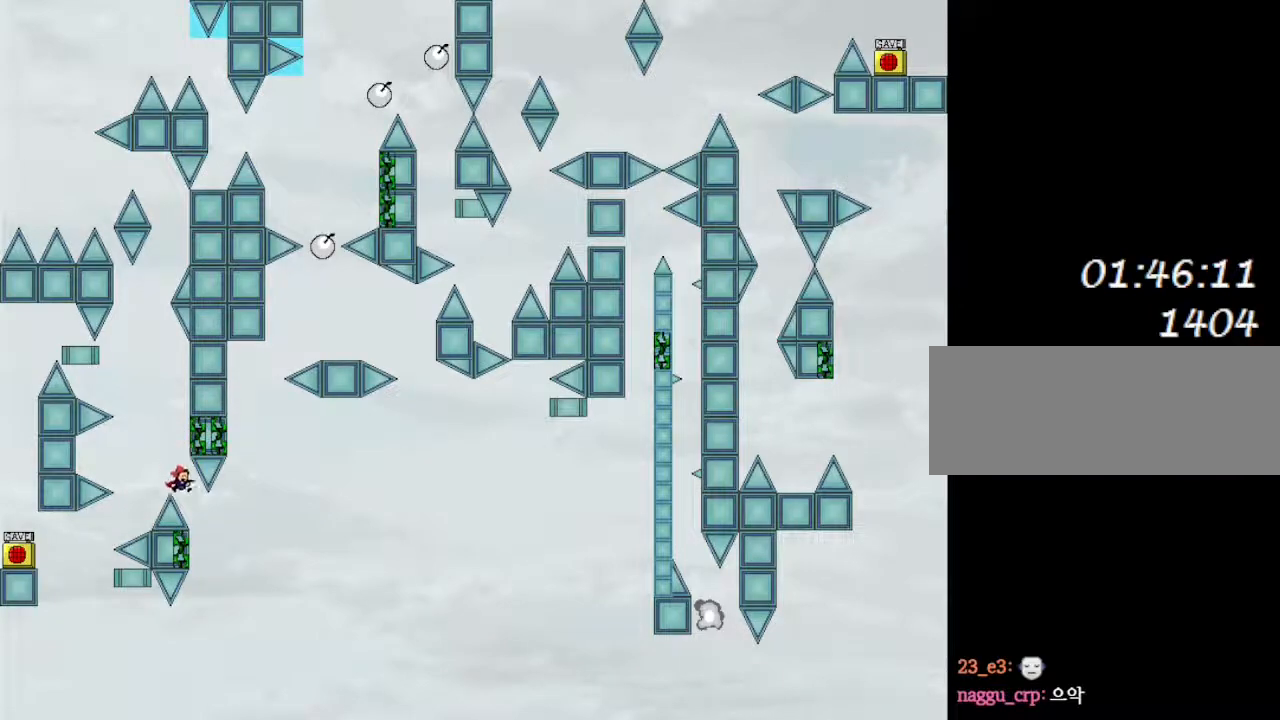
{"keys": ["left"], "events": [[117, "left", "down"], [117, "right", "up"], [200, "right", "down"], [233, "left", "up"], [433, "right", "up"], [483, "left", "down"]]}
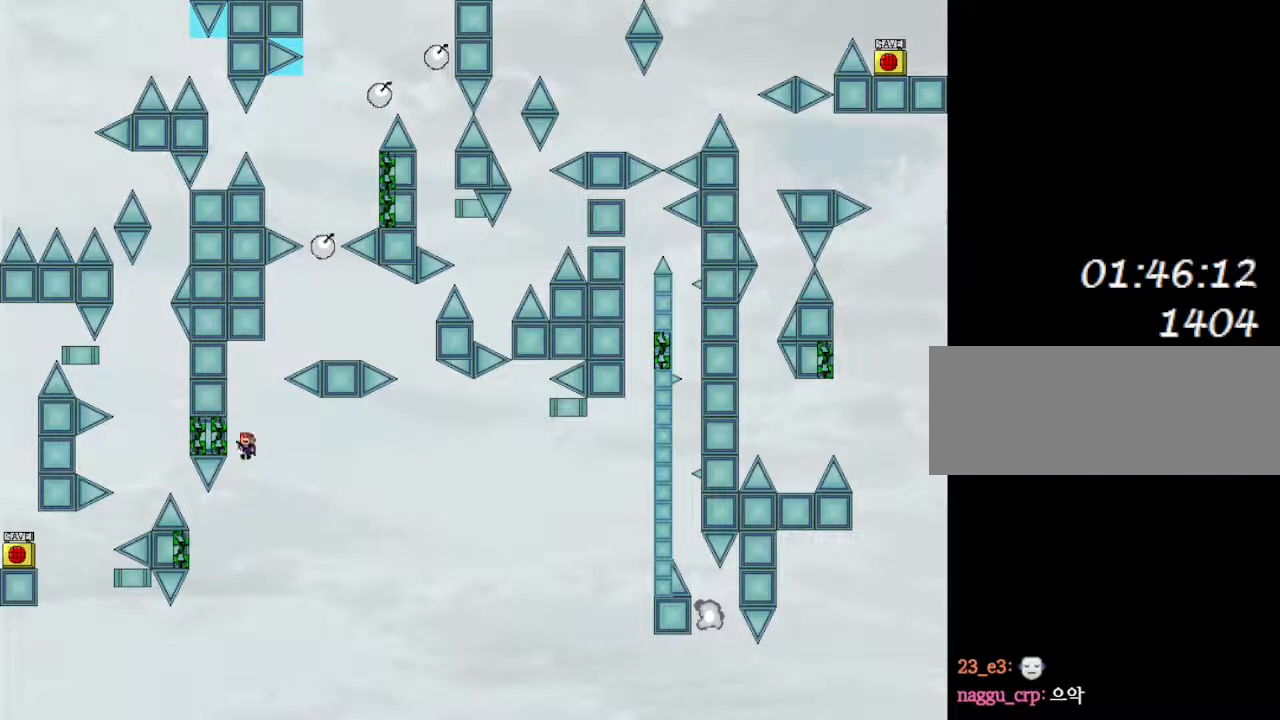
{"keys": ["left"], "events": [[133, "right", "down"], [150, "left", "up"], [200, "right", "up"], [367, "left", "down"]]}
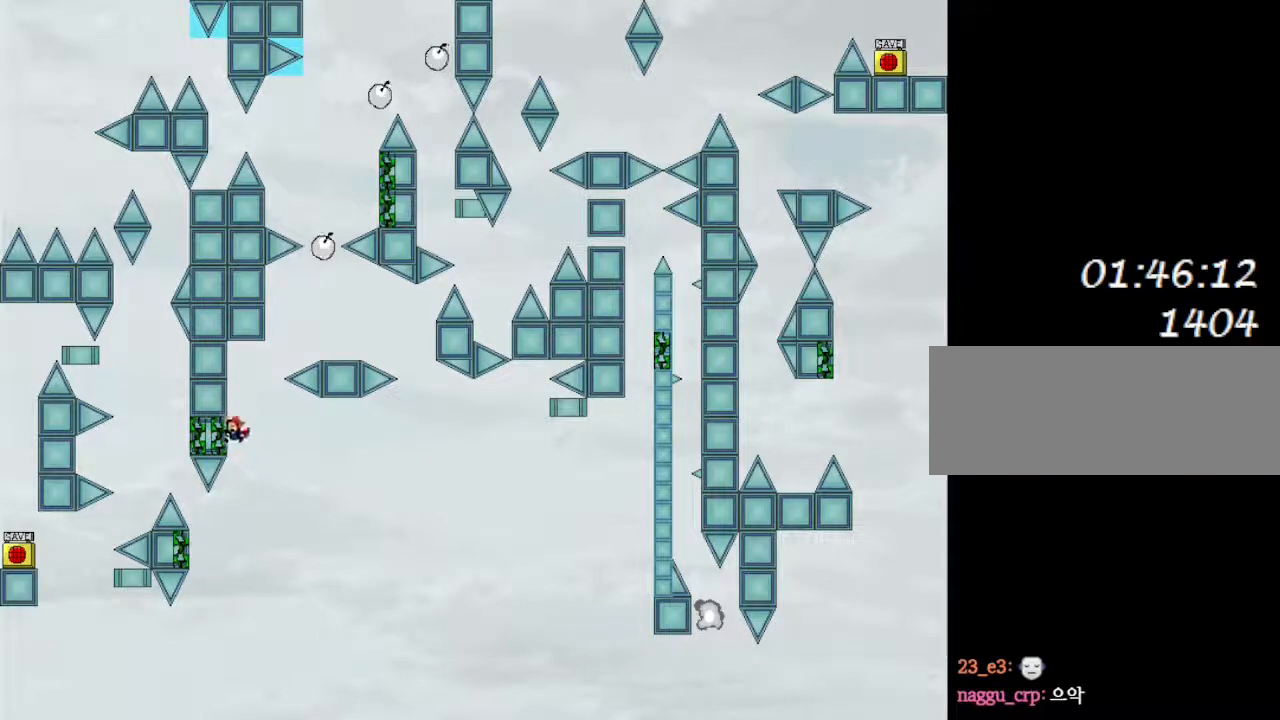
{"keys": ["right"], "events": [[67, "left", "up"], [67, "right", "down"]]}
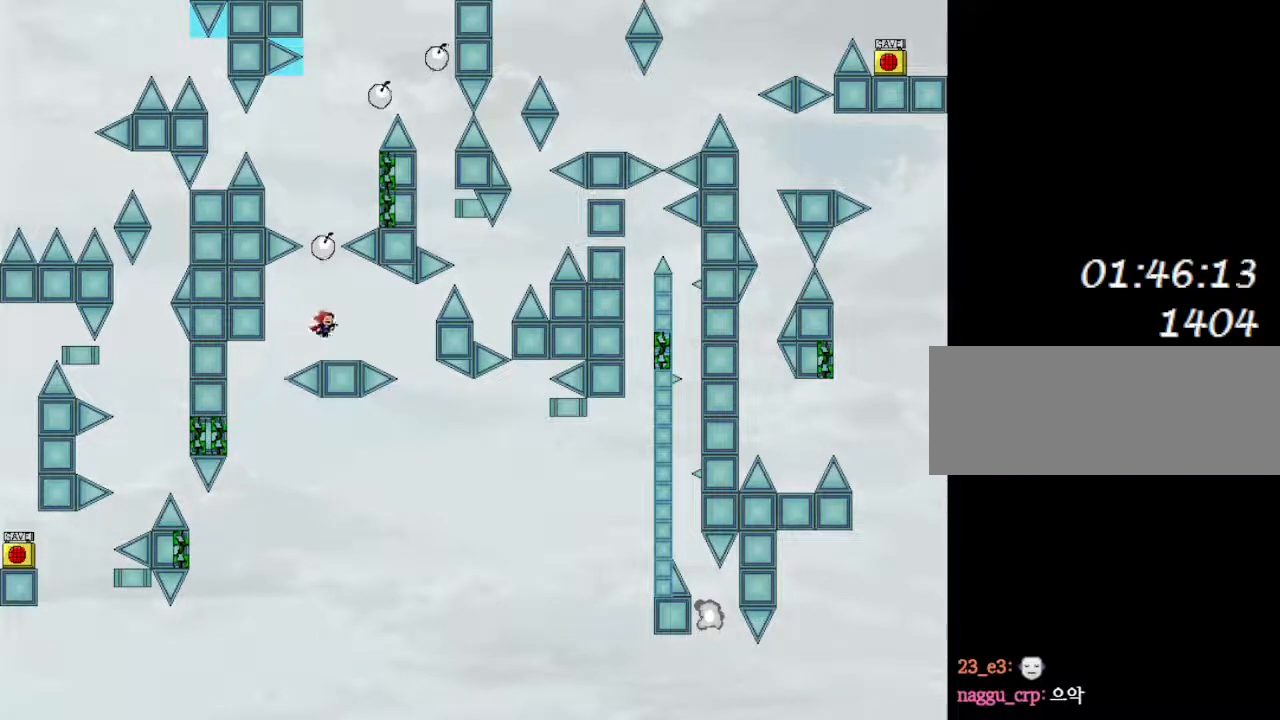
{"keys": ["right"], "events": [[100, "right", "up"], [200, "right", "down"]]}
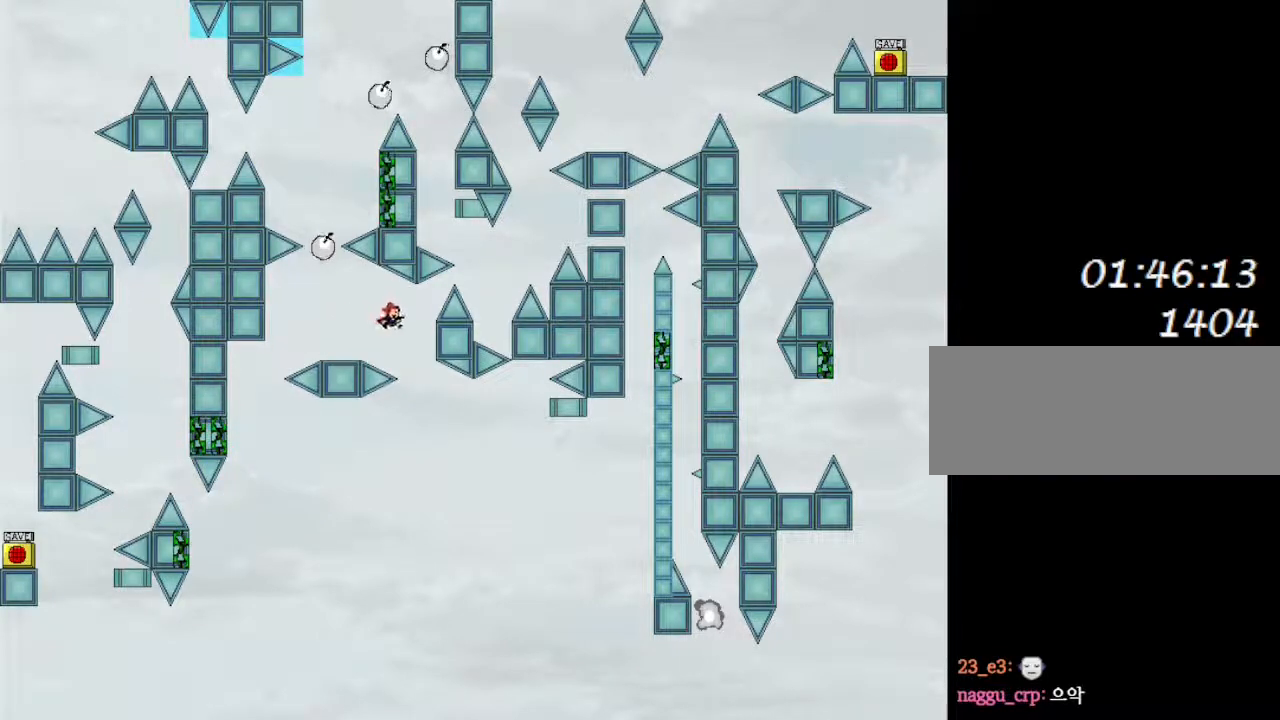
{"keys": ["right"], "events": [[67, "right", "up"], [133, "right", "down"]]}
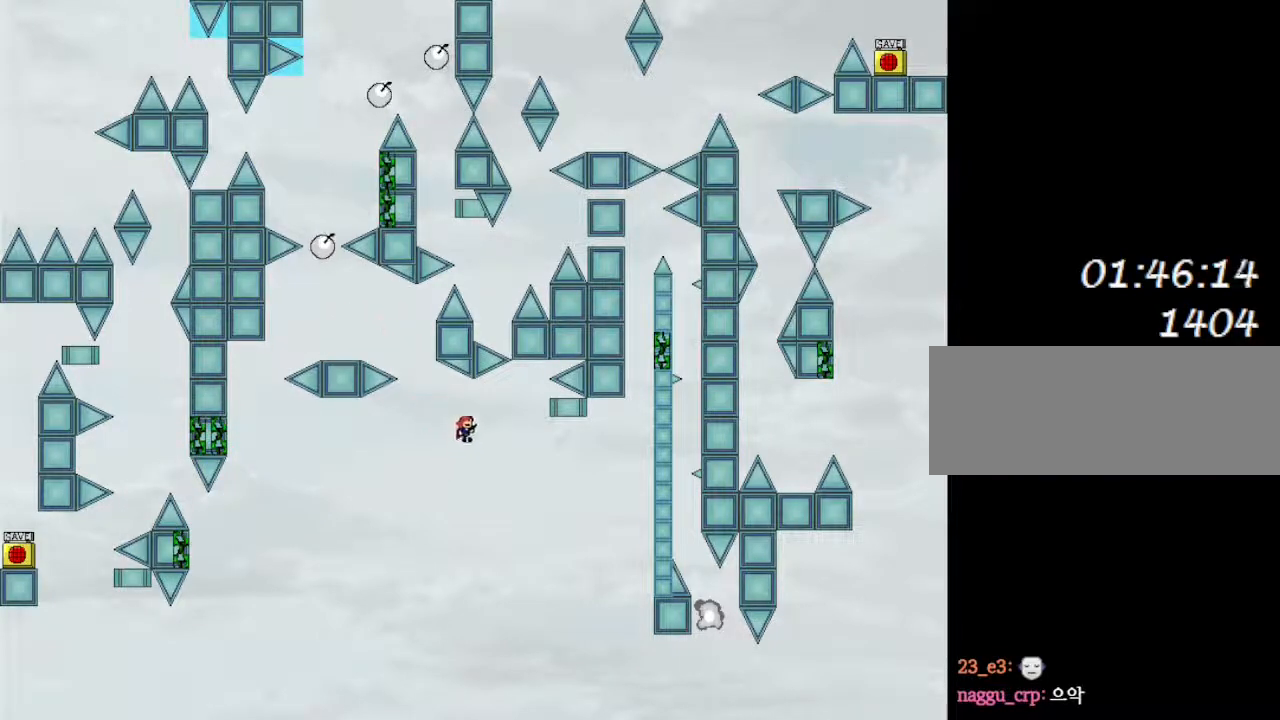
{"keys": ["left"], "events": [[467, "left", "down"], [467, "right", "up"]]}
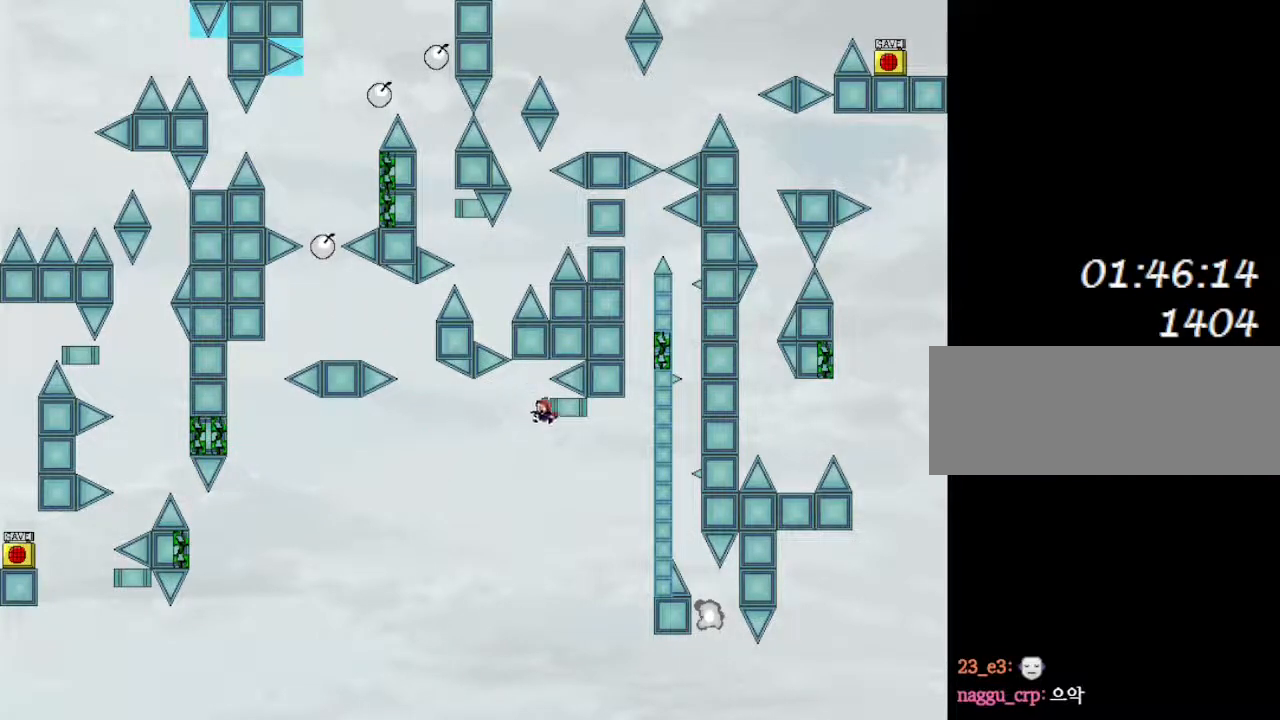
{"keys": ["right"], "events": [[100, "left", "up"], [250, "right", "down"]]}
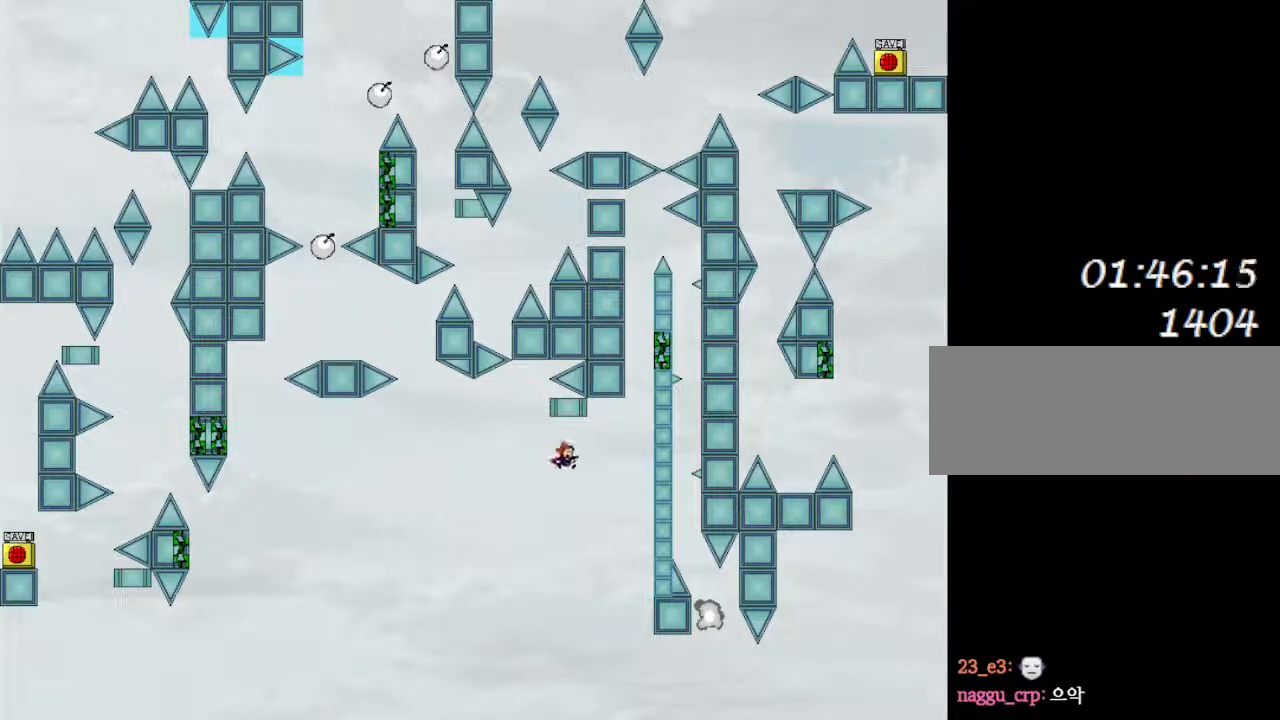
{"keys": ["right"], "events": [[117, "right", "up"], [283, "right", "down"]]}
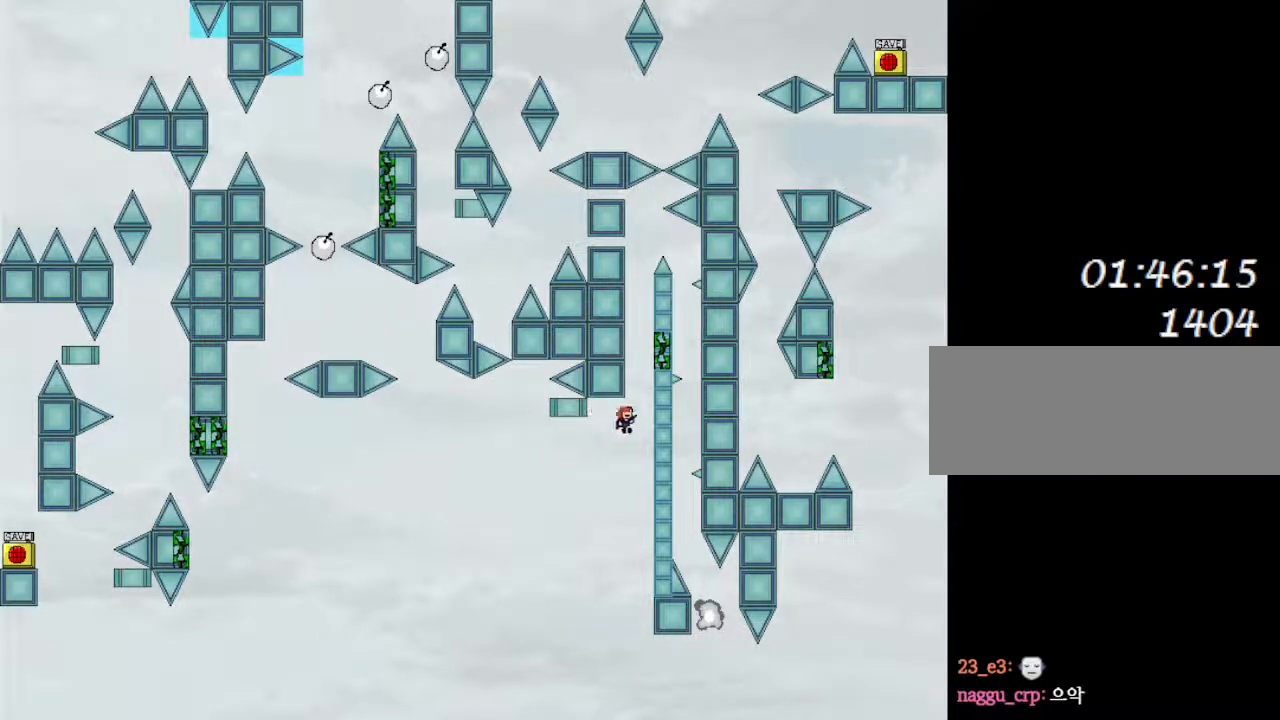
{"keys": [], "events": [[50, "right", "up"], [117, "left", "down"], [200, "right", "down"], [217, "left", "up"], [383, "left", "down"], [383, "right", "up"], [433, "left", "up"]]}
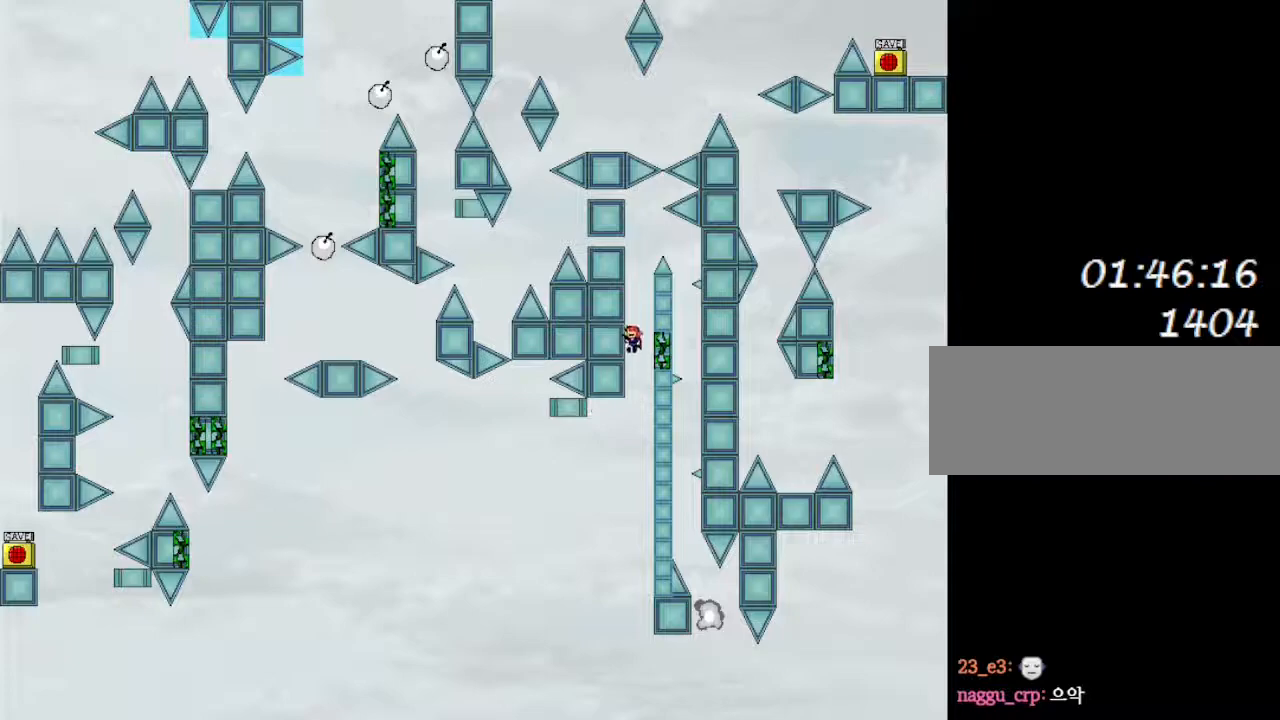
{"keys": [], "events": [[133, "right", "down"], [300, "left", "down"], [300, "right", "up"], [350, "left", "up"]]}
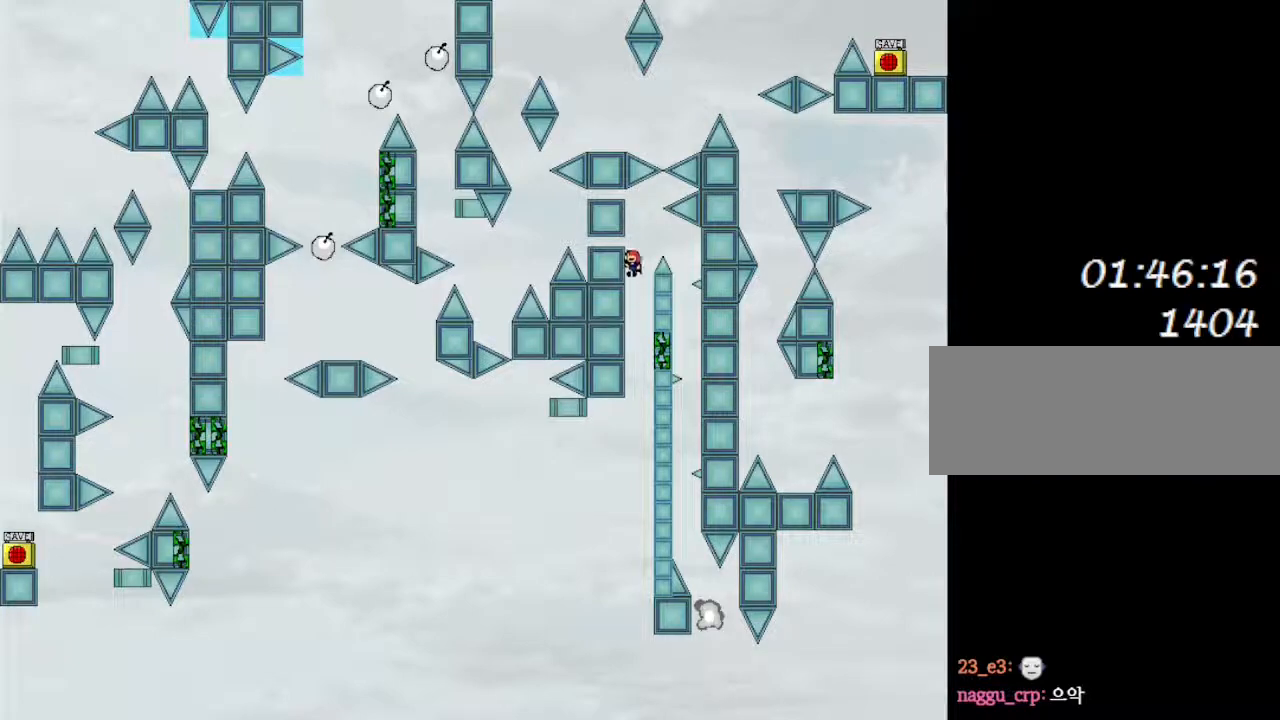
{"keys": ["left"], "events": [[33, "right", "down"], [367, "right", "up"], [450, "left", "down"]]}
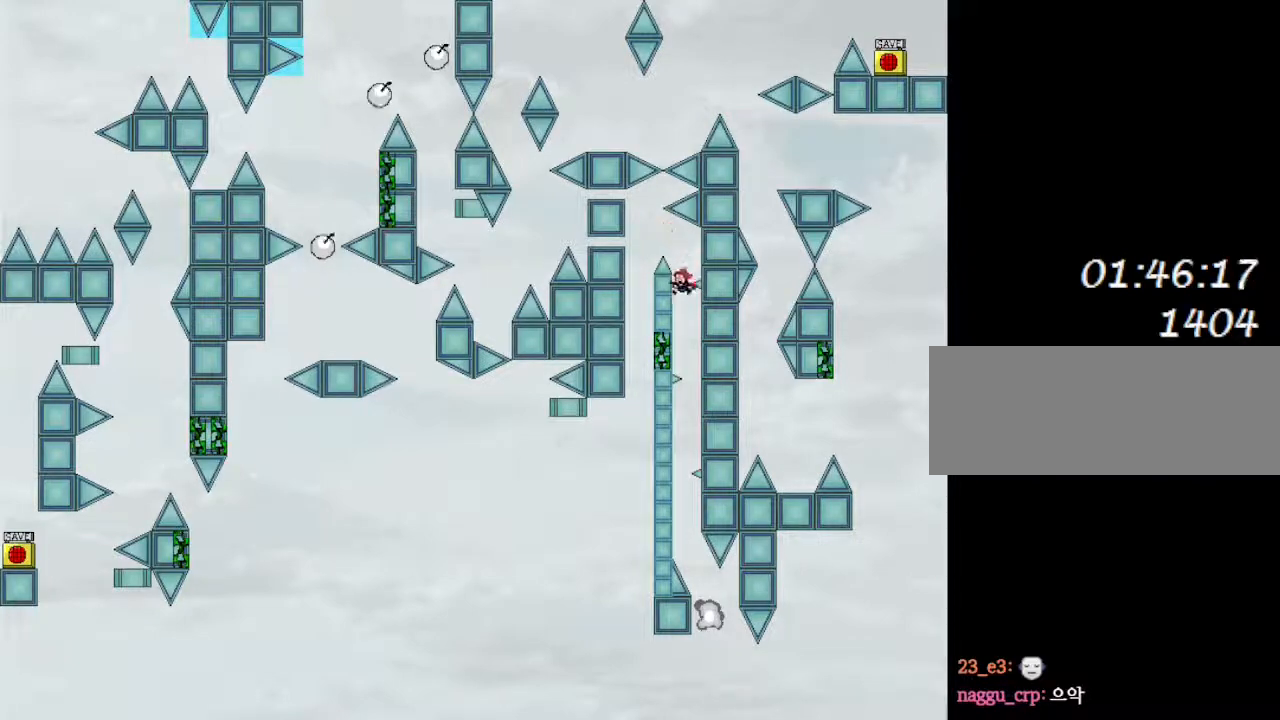
{"keys": ["right"], "events": [[67, "left", "up"], [83, "right", "down"], [200, "right", "up"], [217, "left", "down"], [367, "left", "up"], [433, "right", "down"]]}
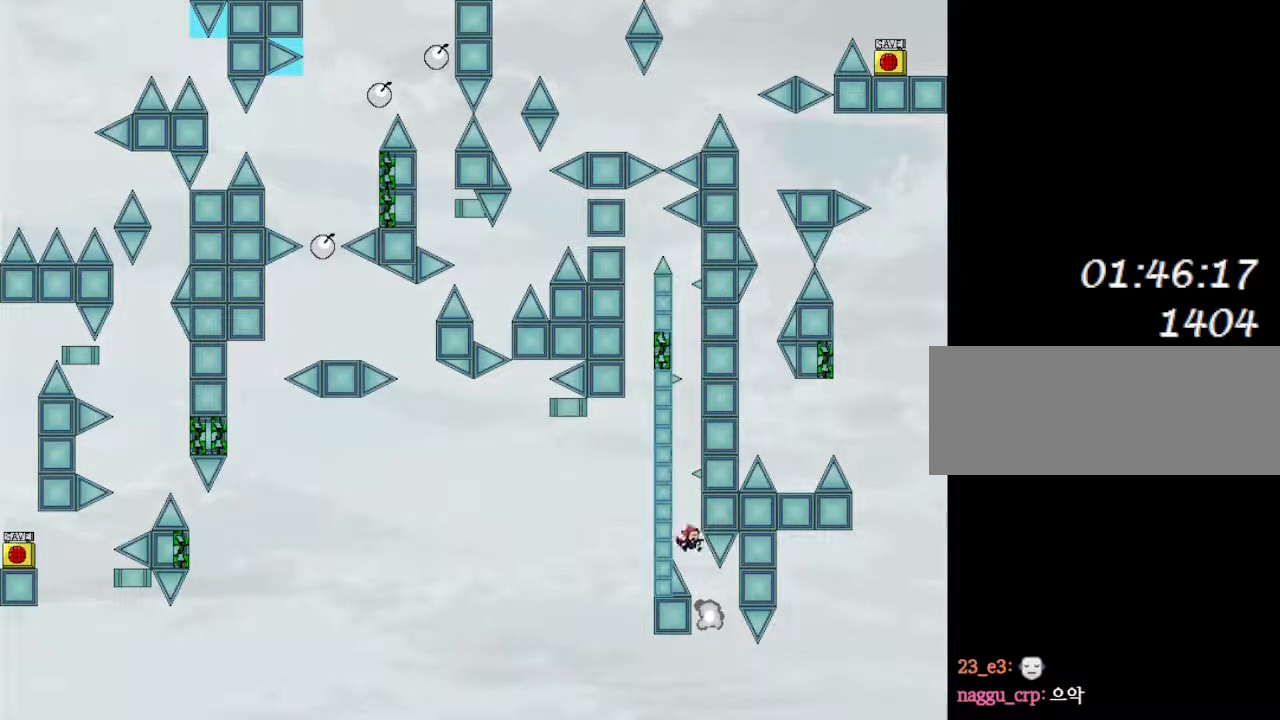
{"keys": [], "events": [[200, "right", "up"]]}
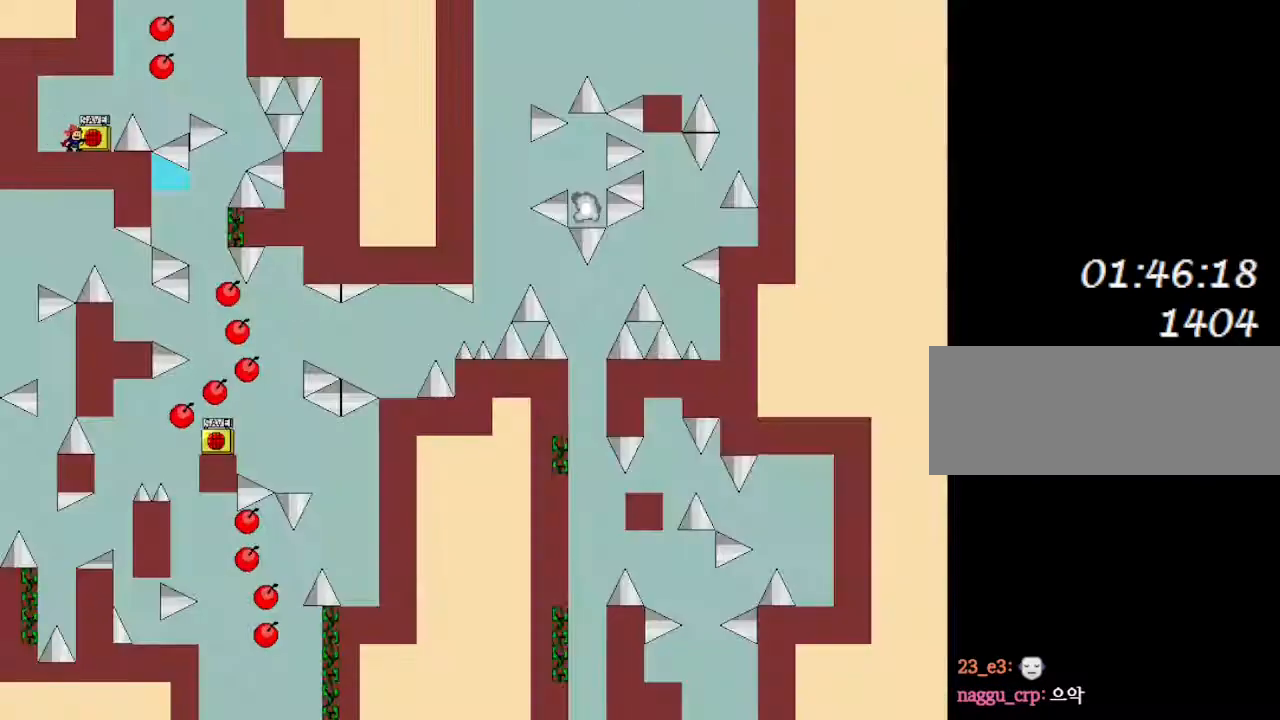
{"keys": ["z"], "events": [[317, "right", "down"], [417, "right", "up"], [467, "z", "down"]]}
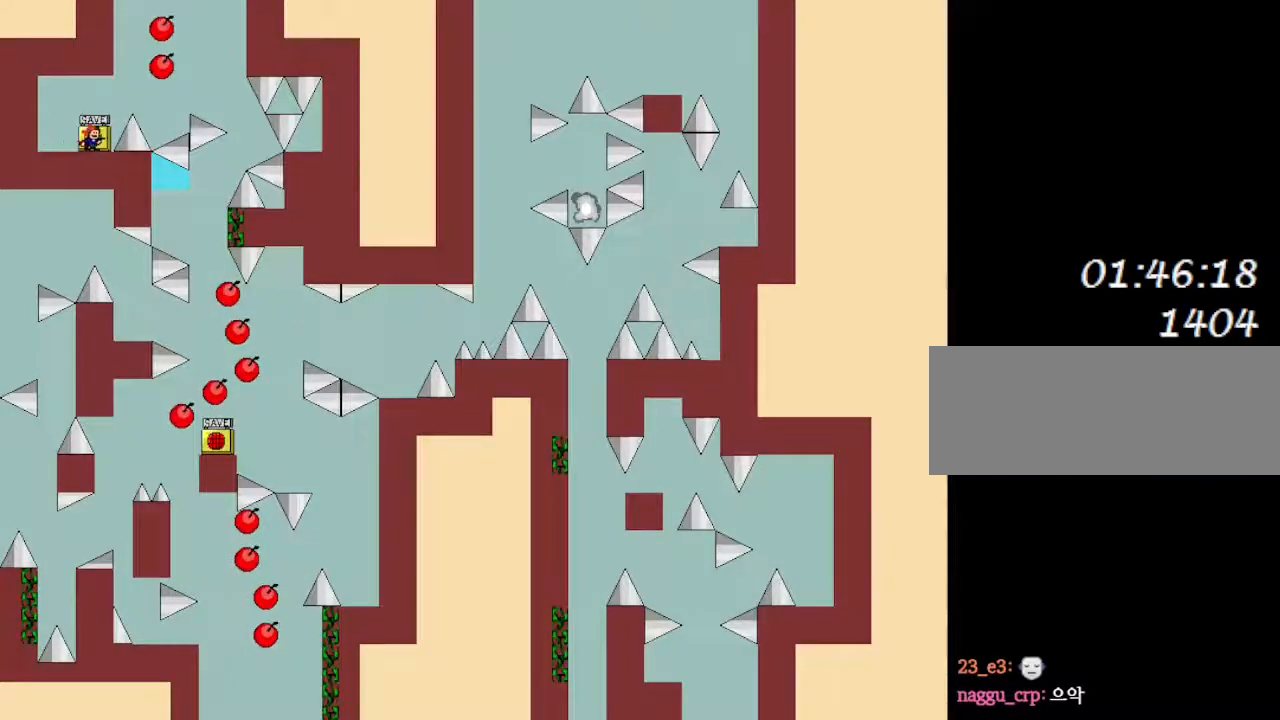
{"keys": ["right"], "events": [[83, "z", "up"], [150, "z", "down"], [233, "z", "up"], [317, "r", "down"], [350, "r", "up"], [383, "right", "down"]]}
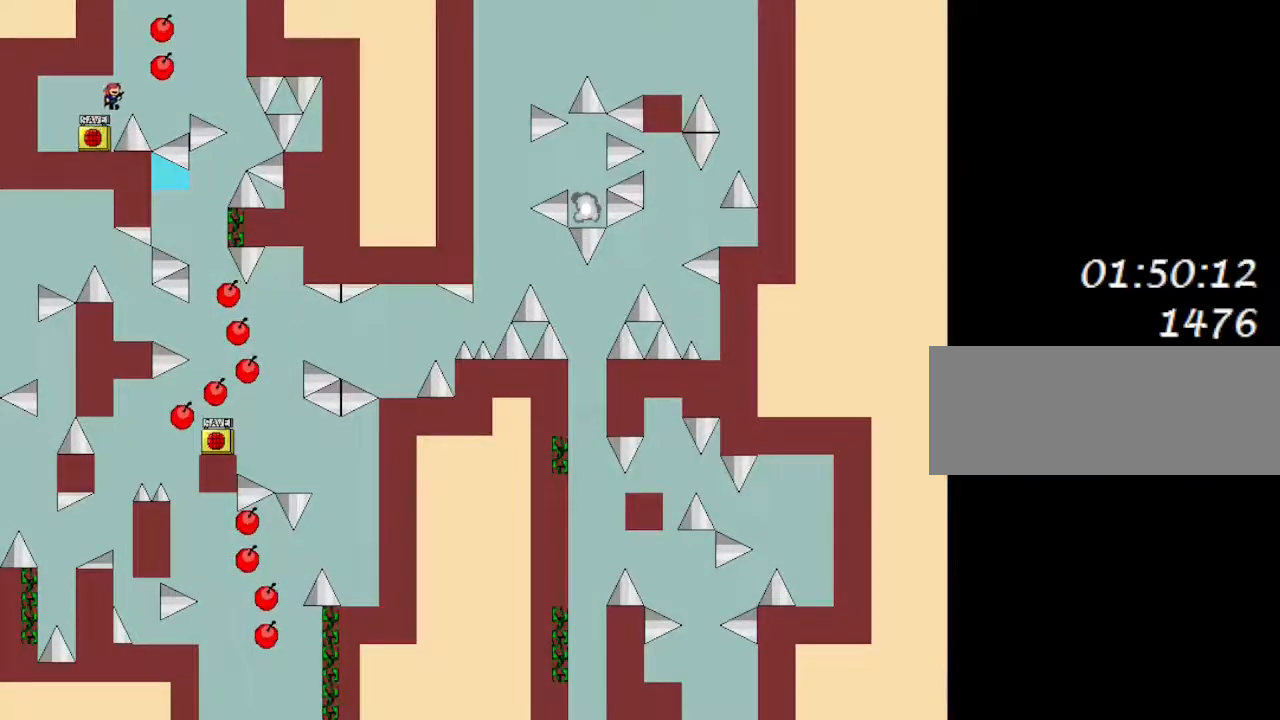
{"keys": ["right"], "events": []}
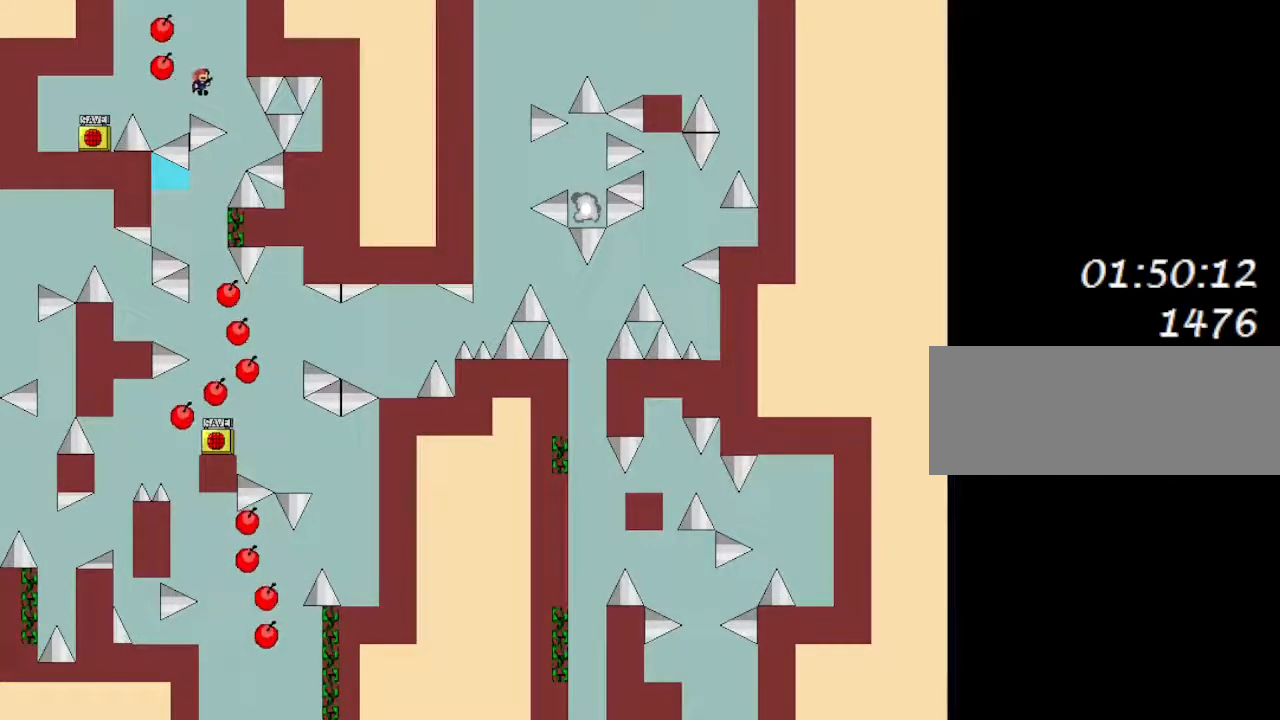
{"keys": ["right"], "events": [[233, "right", "up"], [267, "left", "down"], [417, "left", "up"], [433, "right", "down"]]}
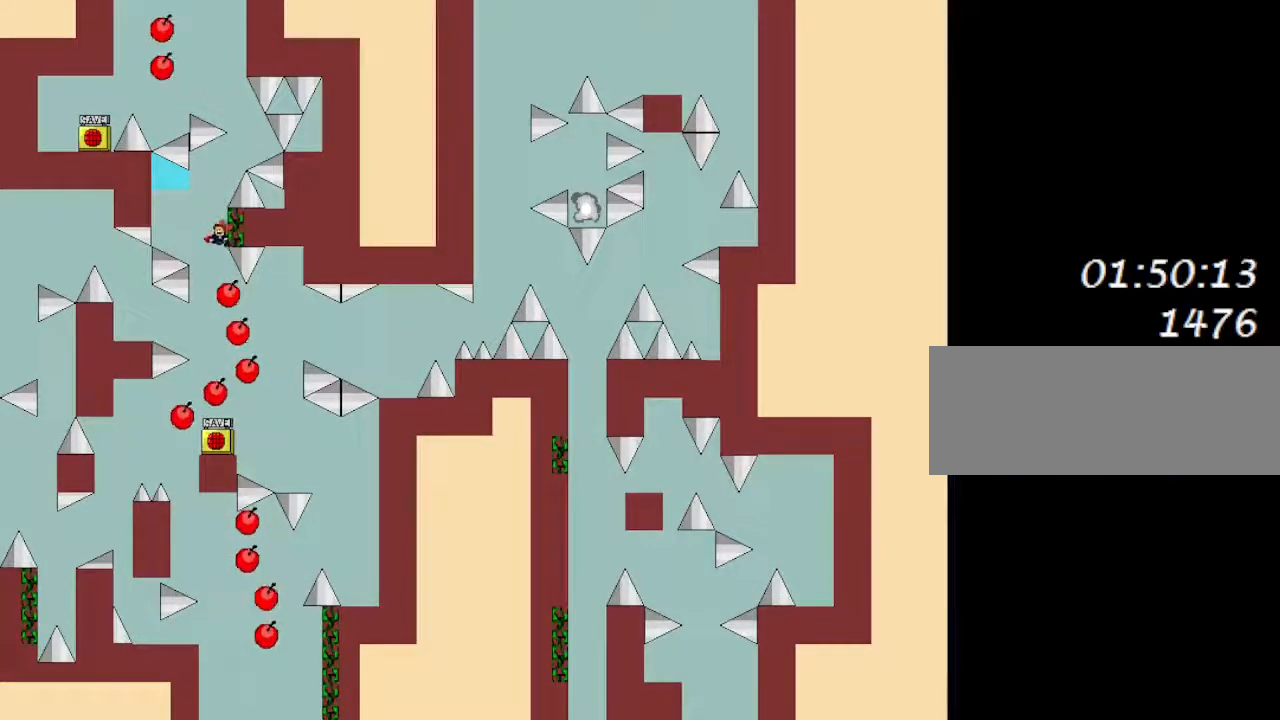
{"keys": ["right"], "events": [[33, "left", "down"], [33, "right", "up"], [317, "left", "up"], [333, "right", "down"]]}
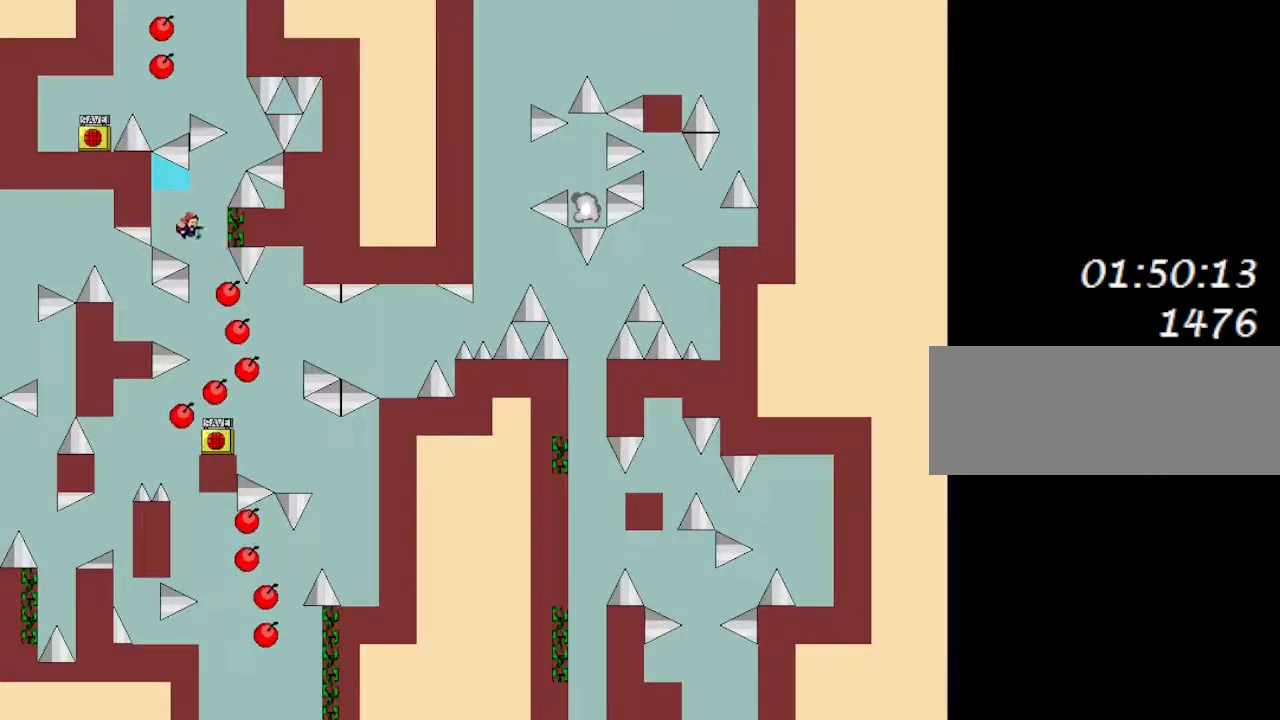
{"keys": ["left"], "events": [[50, "right", "up"], [250, "left", "down"]]}
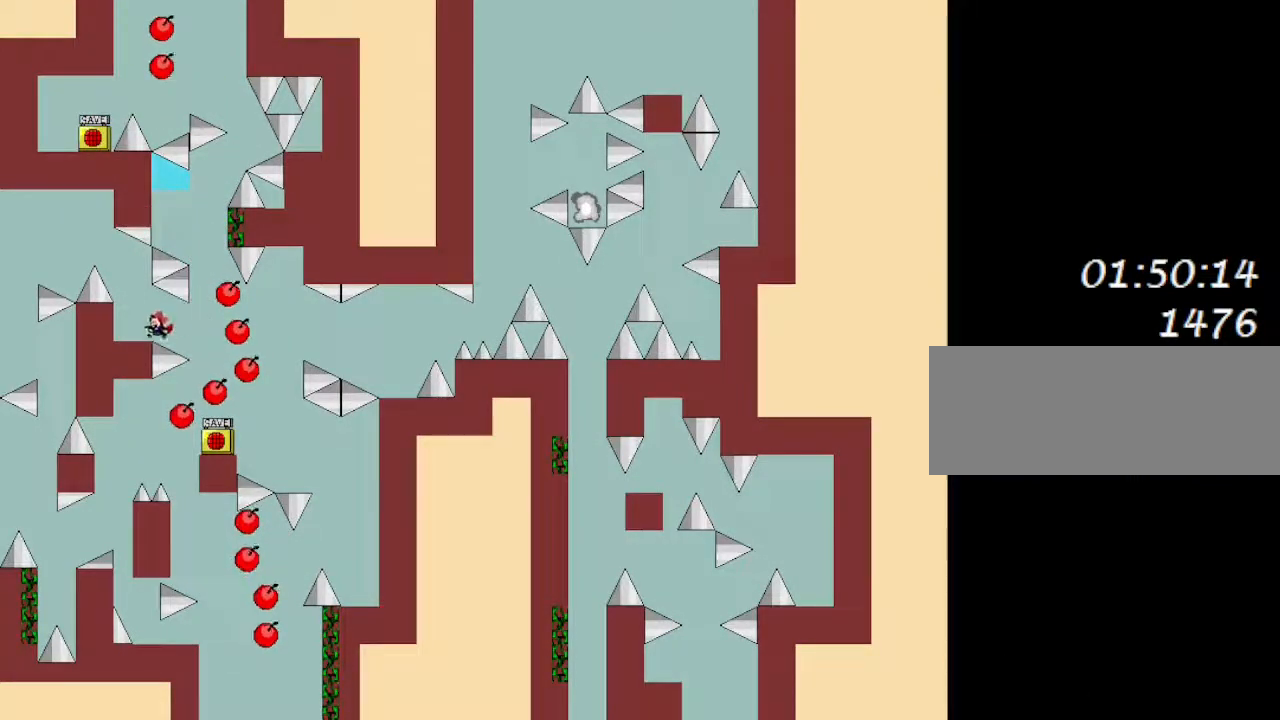
{"keys": ["left"], "events": [[267, "left", "up"], [383, "left", "down"]]}
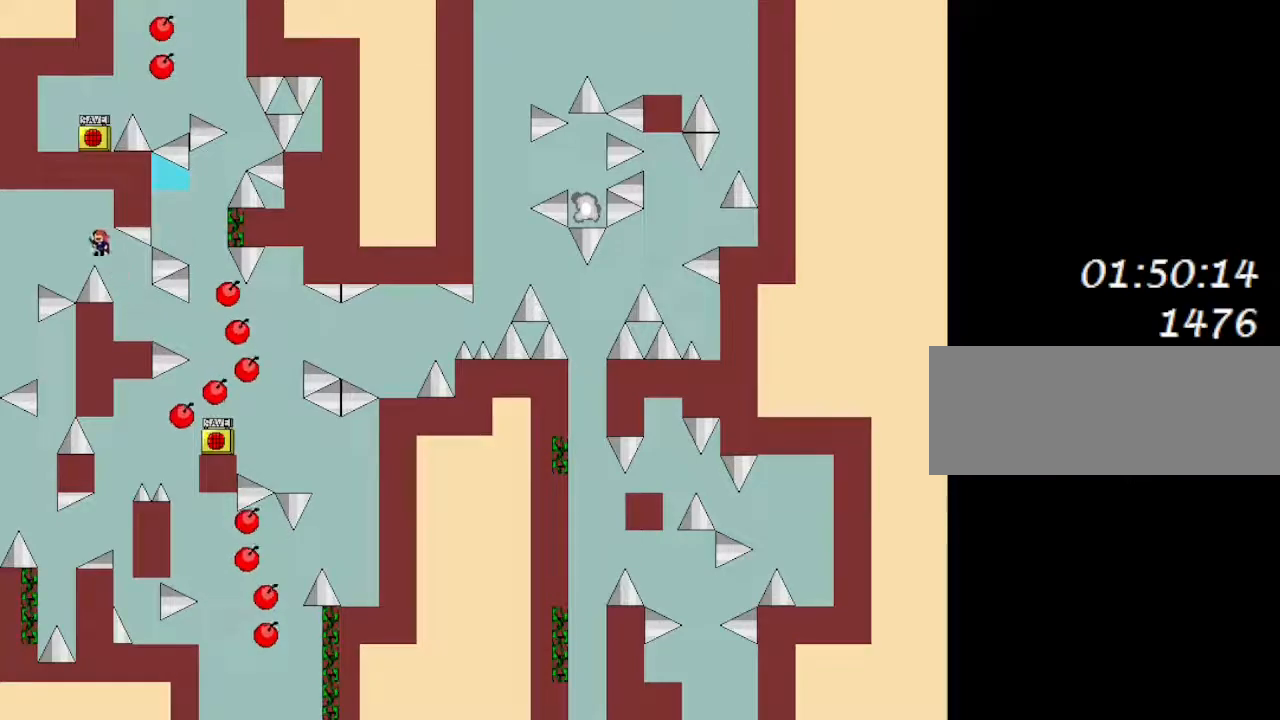
{"keys": [], "events": [[417, "left", "up"]]}
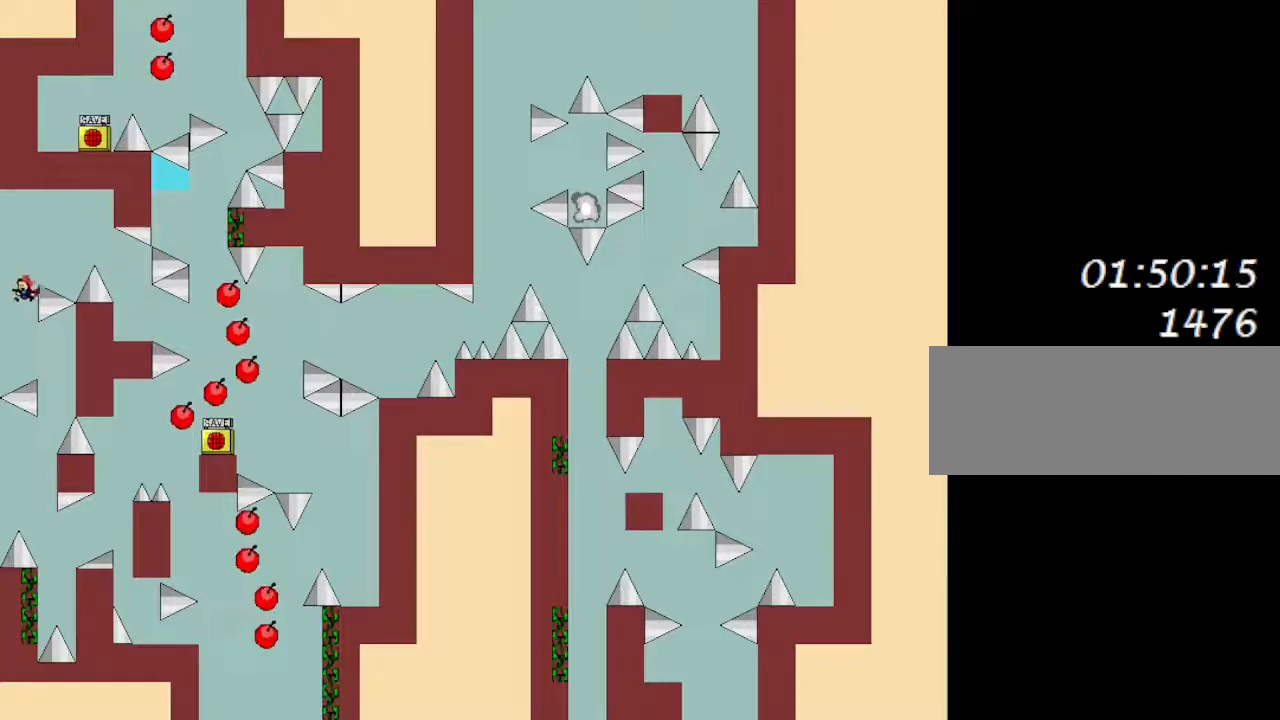
{"keys": ["right"], "events": [[383, "right", "down"]]}
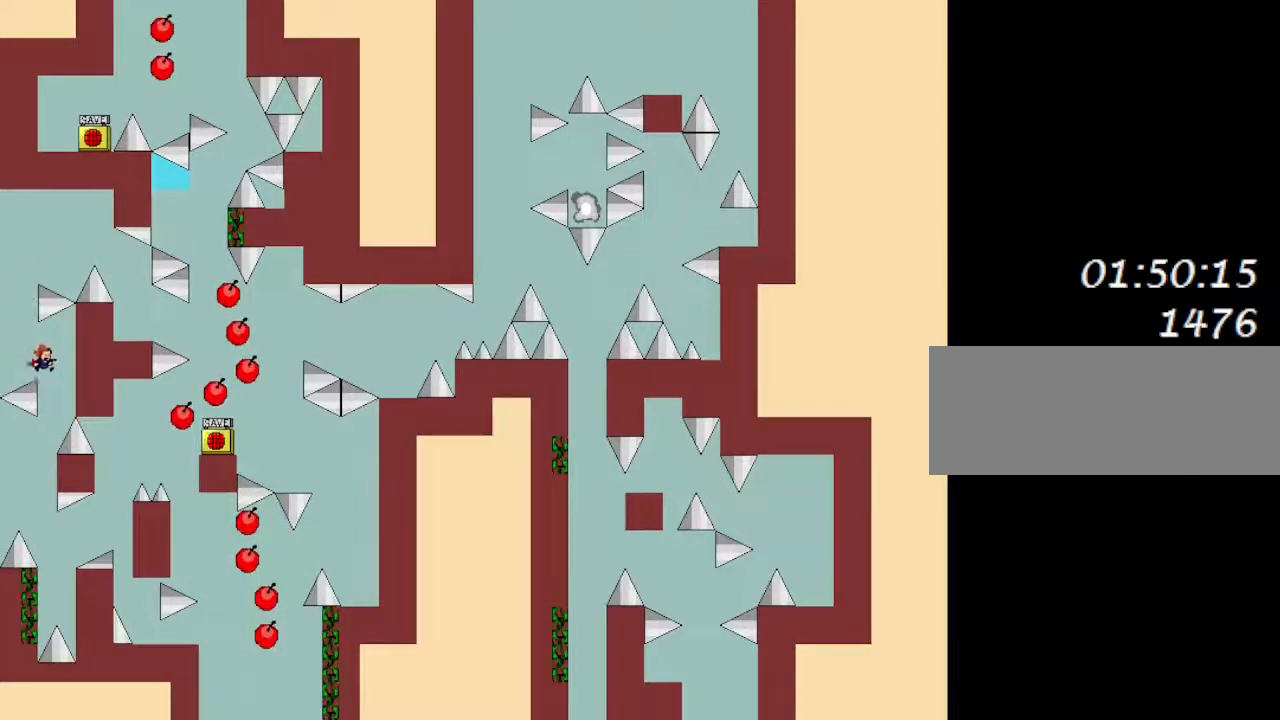
{"keys": ["left"], "events": [[83, "right", "up"], [100, "left", "down"], [267, "left", "up"], [283, "right", "down"], [417, "left", "down"], [417, "right", "up"]]}
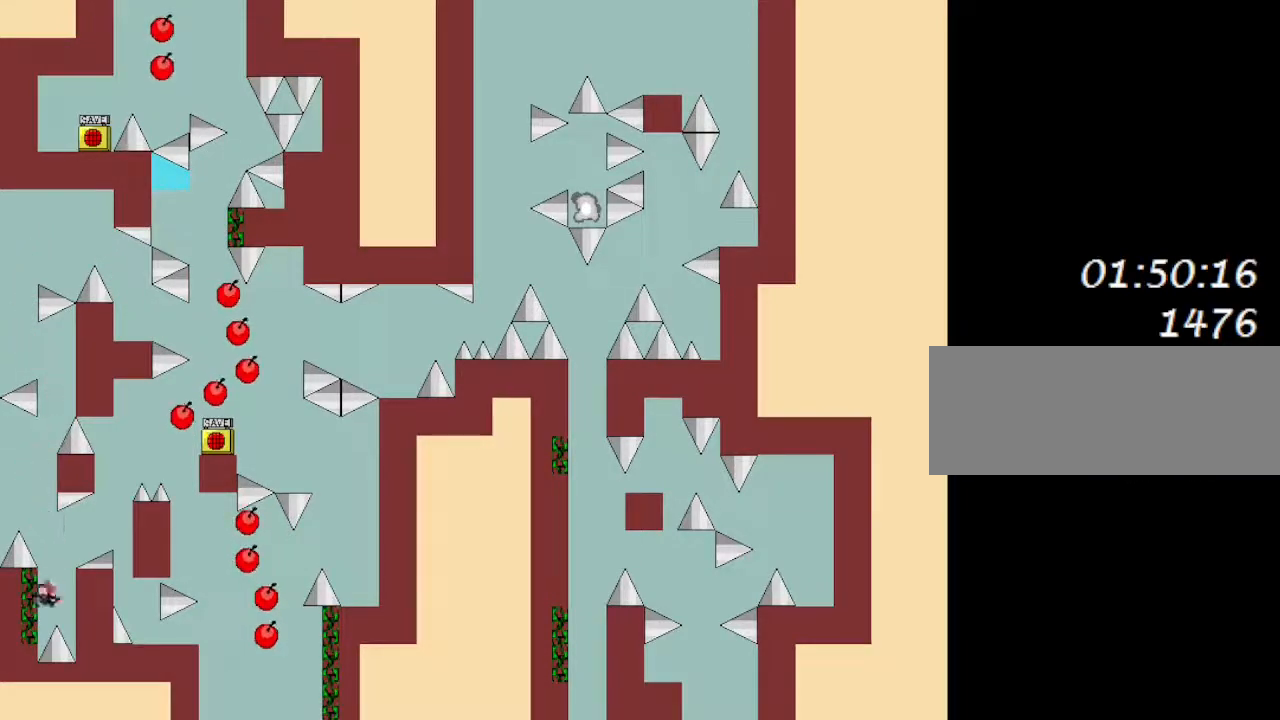
{"keys": ["right"], "events": [[17, "right", "down"], [33, "left", "up"], [83, "right", "up"], [133, "right", "down"]]}
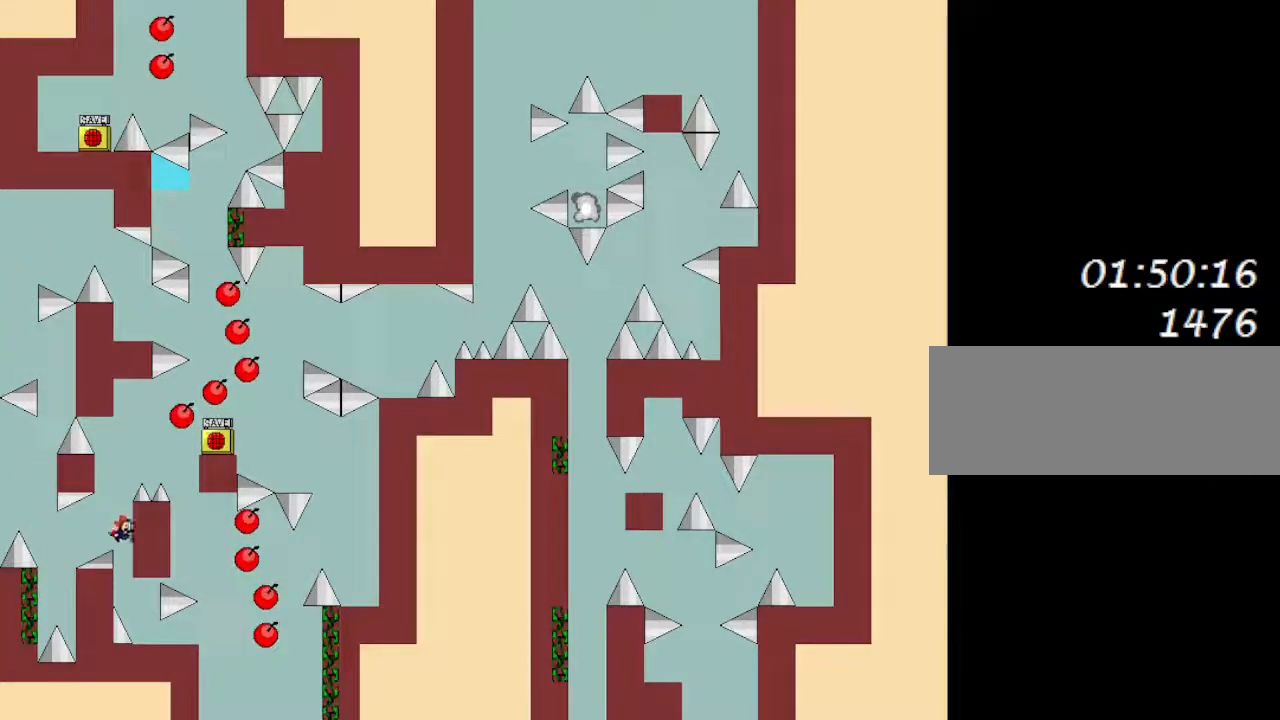
{"keys": [], "events": [[267, "right", "up"]]}
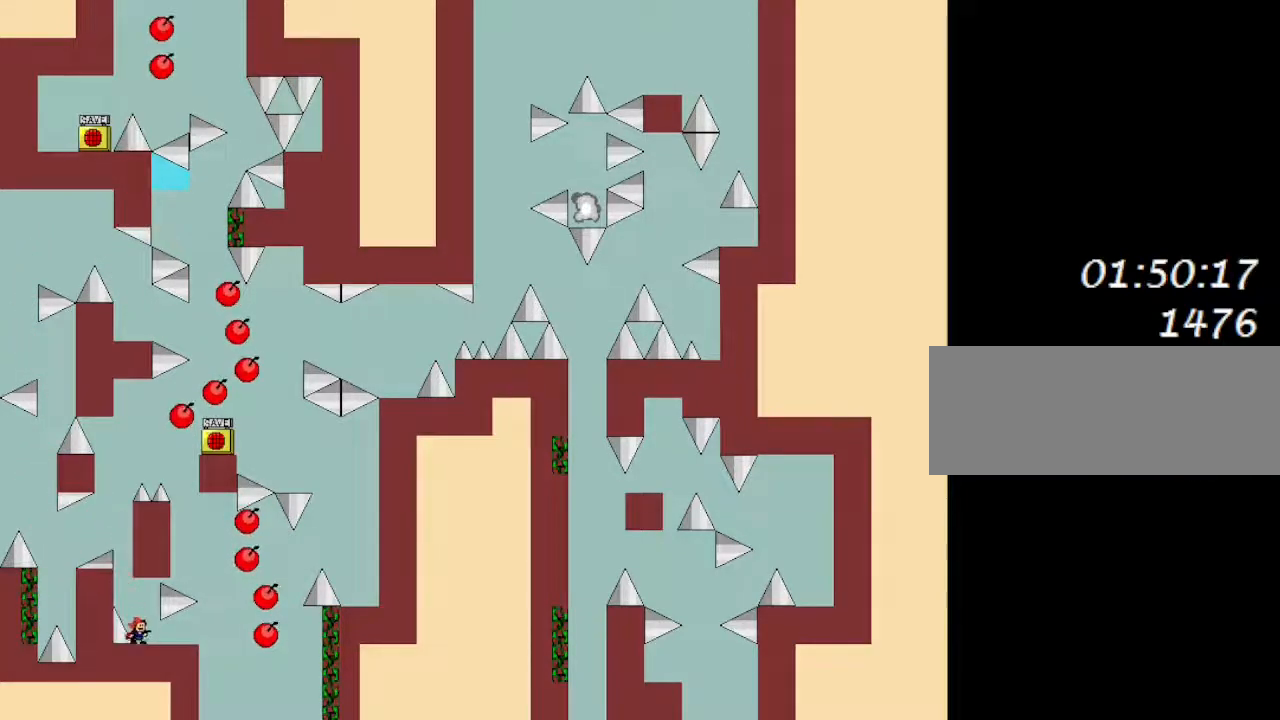
{"keys": [], "events": [[167, "left", "down"], [300, "left", "up"], [350, "right", "down"], [417, "right", "up"]]}
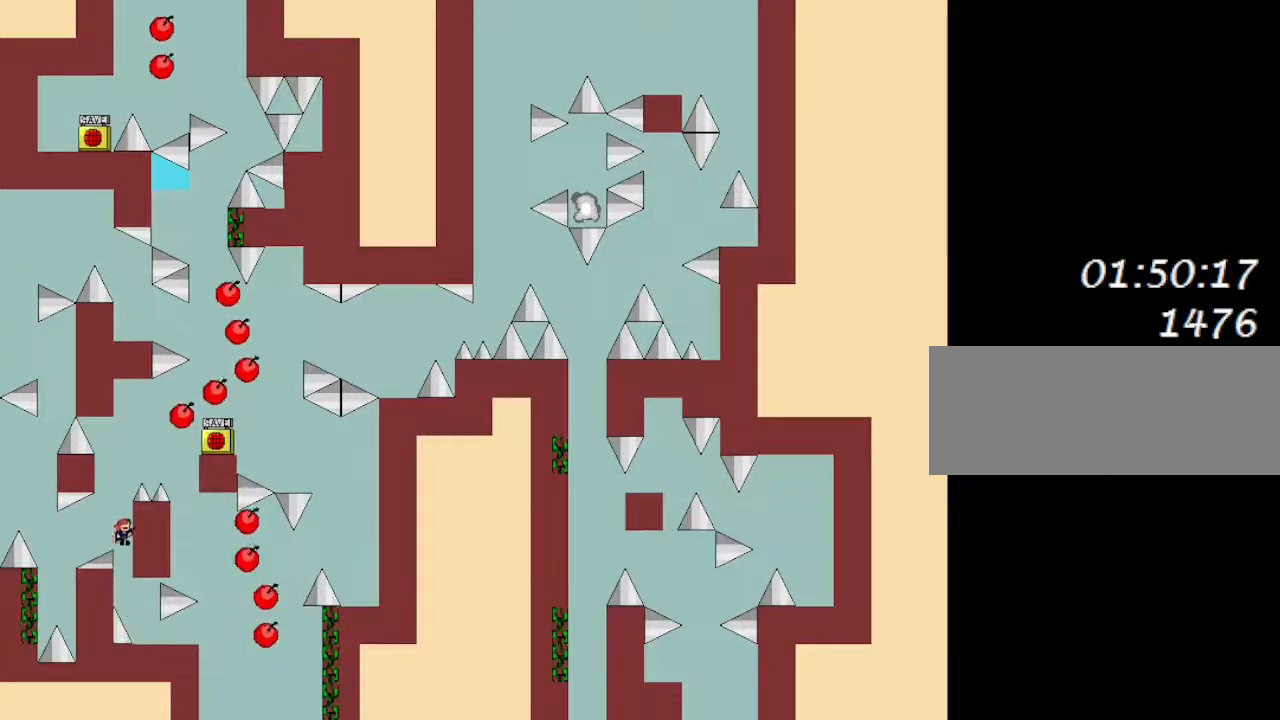
{"keys": ["right"], "events": [[317, "right", "down"]]}